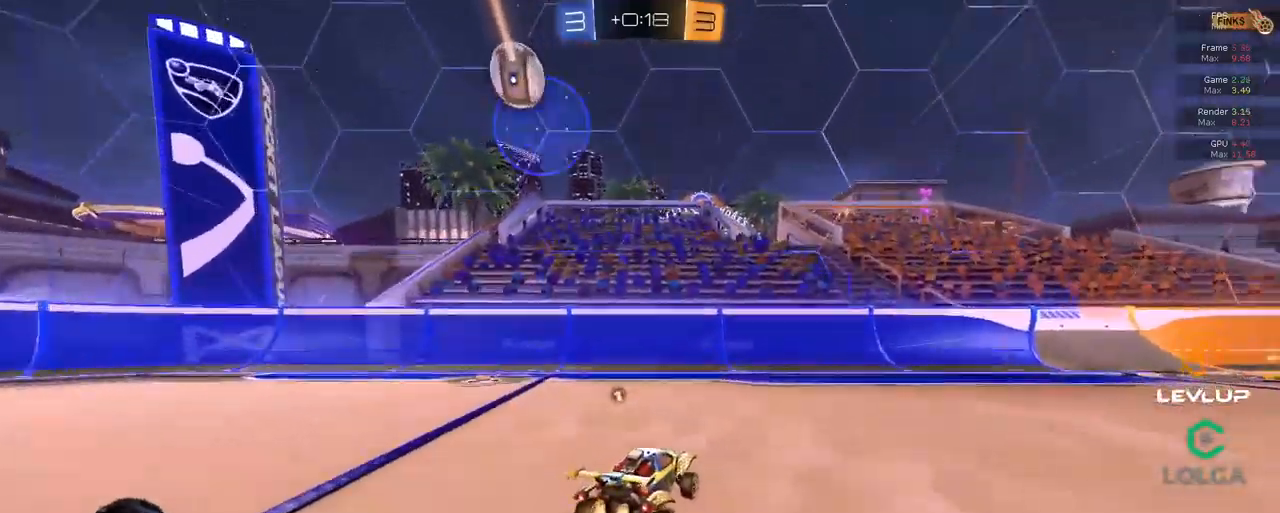
Gameplay with a controller (Xbox layout); each line is a JSON object with the inputs held at the frame after it. "events" lists button and stick changes between this image and that frame as [ms after this image, input, new state], when the widget could be followed in between.
{"buttons": ["B", "R2"], "left_stick": "right", "right_stick": "center", "events": []}
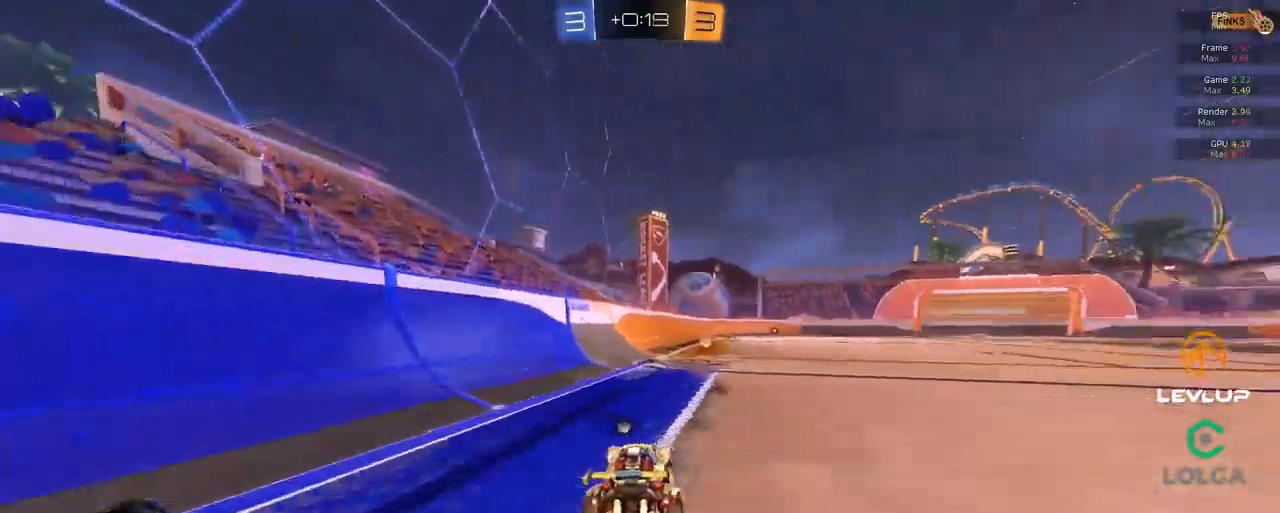
{"buttons": ["R2"], "left_stick": "up-right", "right_stick": "center", "events": [[17, "left_stick", "center"], [34, "Y", "down"], [50, "B", "up"], [84, "Y", "up"], [334, "left_stick", "right"], [400, "L2", "down"], [484, "left_stick", "up-right"], [500, "L2", "up"]]}
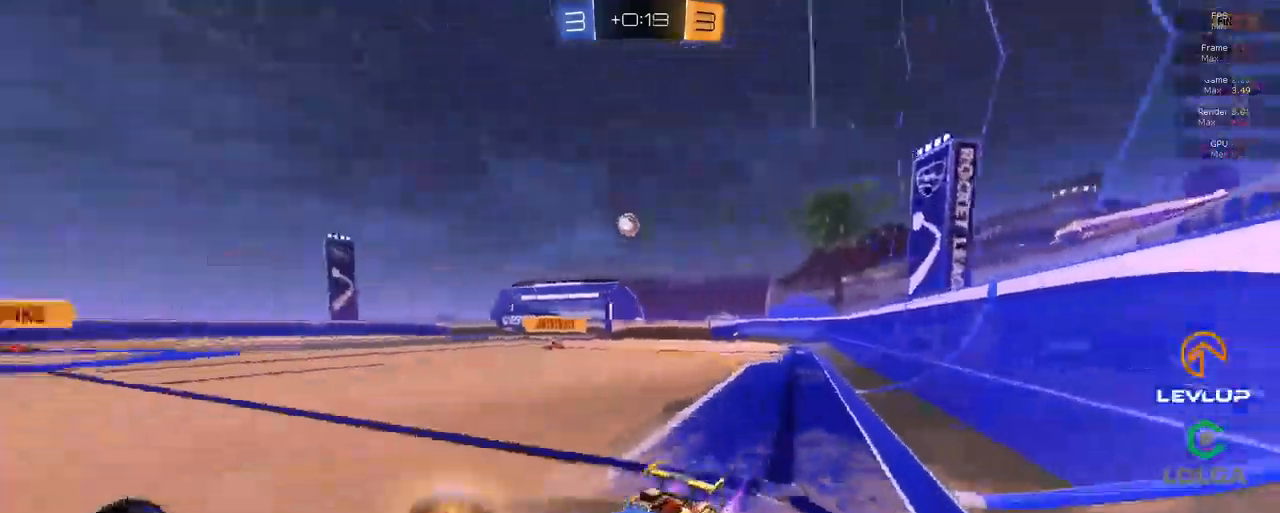
{"buttons": ["B", "R2"], "left_stick": "up-right", "right_stick": "center", "events": [[334, "B", "down"]]}
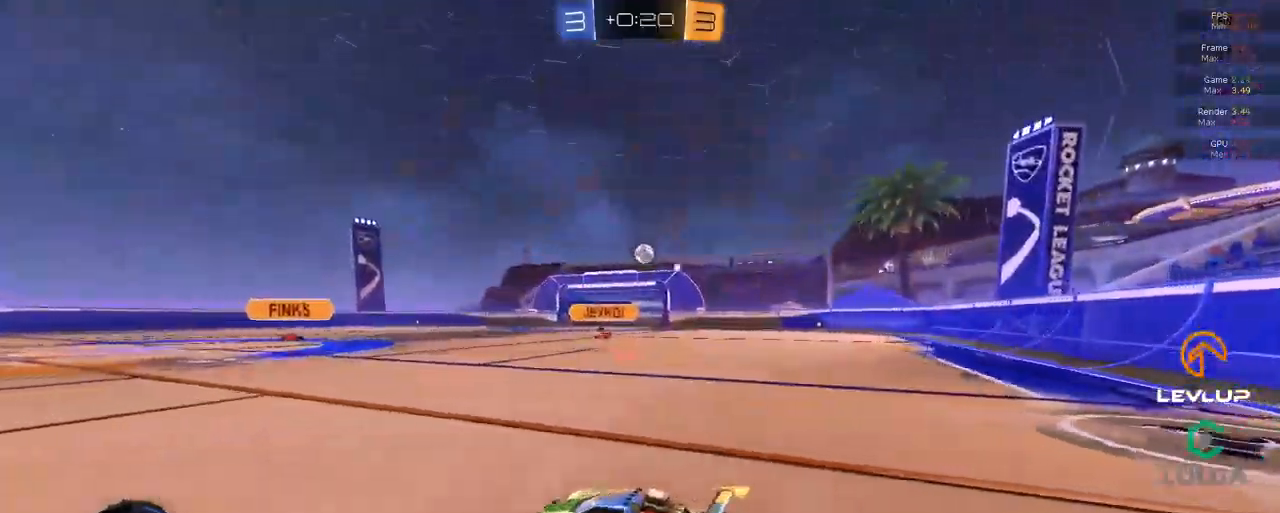
{"buttons": ["R2"], "left_stick": "up-right", "right_stick": "center", "events": [[67, "B", "up"], [117, "left_stick", "up-left"], [317, "left_stick", "up-right"]]}
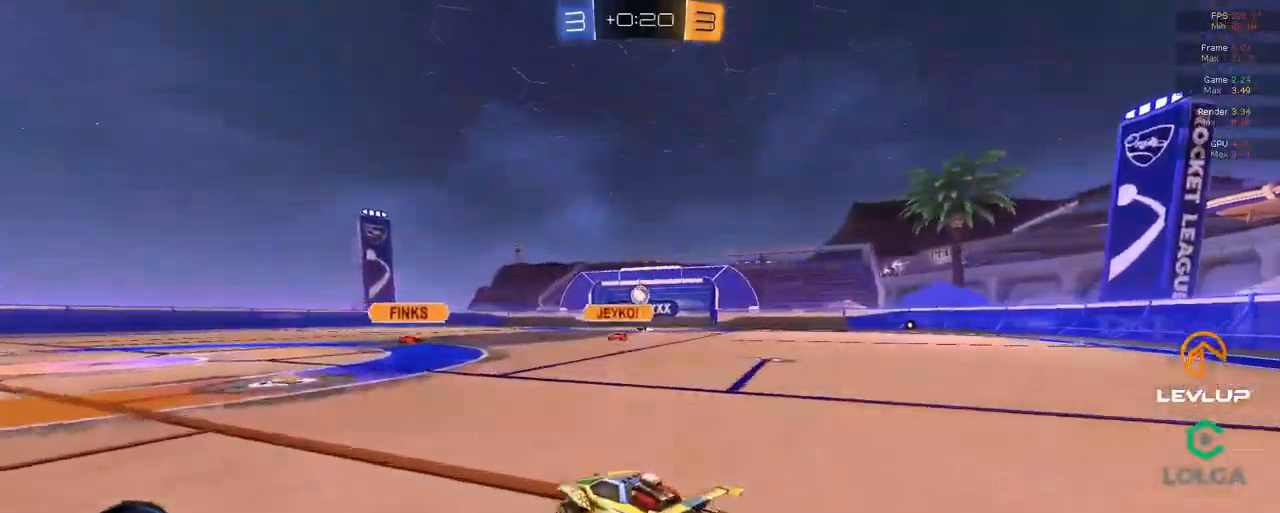
{"buttons": ["A", "L2", "R2"], "left_stick": "right", "right_stick": "center", "events": [[17, "B", "down"], [284, "left_stick", "left"], [300, "B", "up"], [350, "R2", "up"], [417, "left_stick", "right"], [434, "A", "down"], [434, "R2", "down"], [467, "L2", "down"]]}
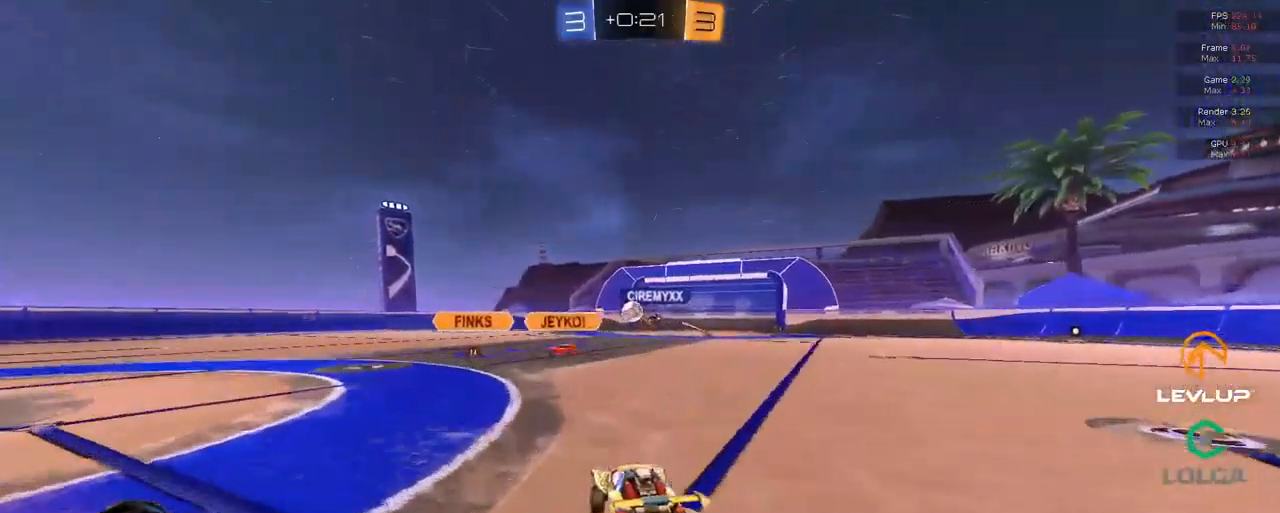
{"buttons": ["Y", "R2"], "left_stick": "right", "right_stick": "center", "events": [[17, "A", "up"], [67, "A", "down"], [134, "A", "up"], [200, "Y", "down"], [284, "Y", "up"], [367, "L2", "up"], [450, "Y", "down"]]}
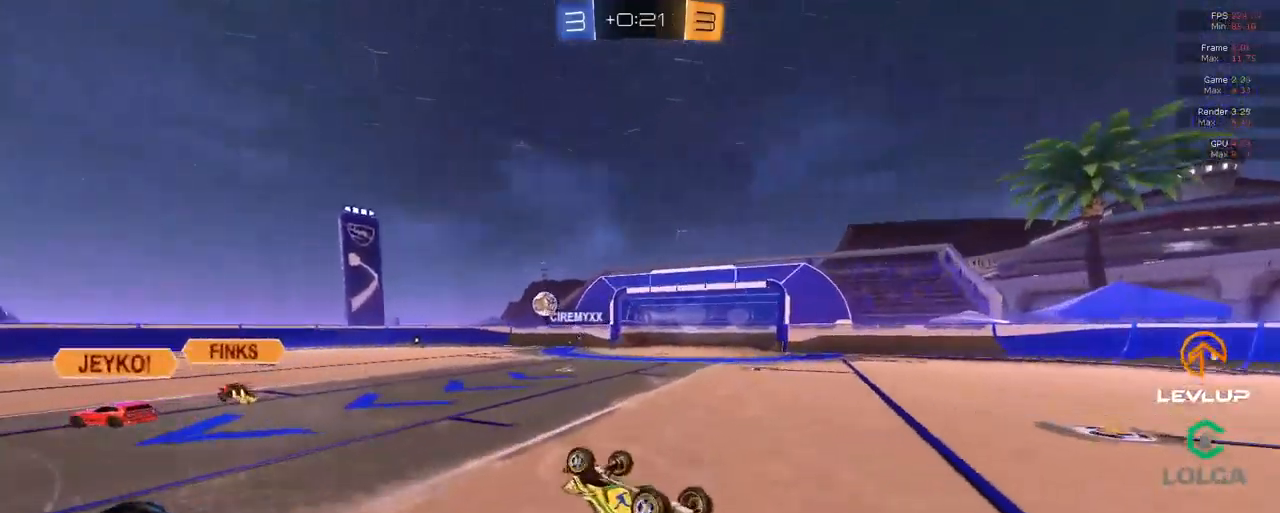
{"buttons": ["R2"], "left_stick": "center", "right_stick": "center", "events": [[34, "Y", "up"], [167, "left_stick", "center"]]}
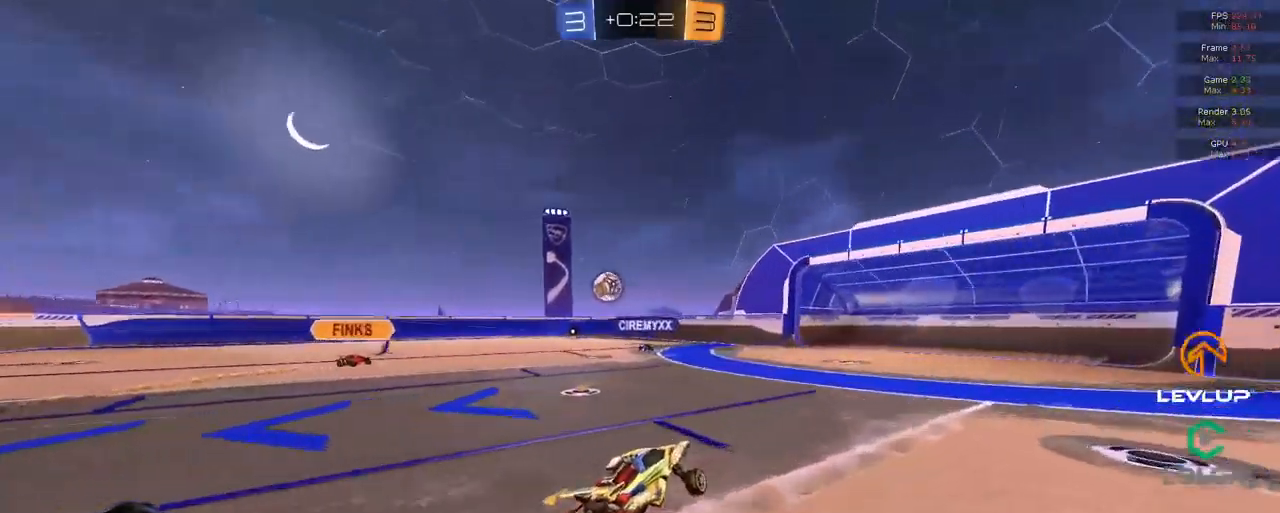
{"buttons": ["R2"], "left_stick": "center", "right_stick": "center", "events": [[234, "left_stick", "left"], [334, "left_stick", "center"]]}
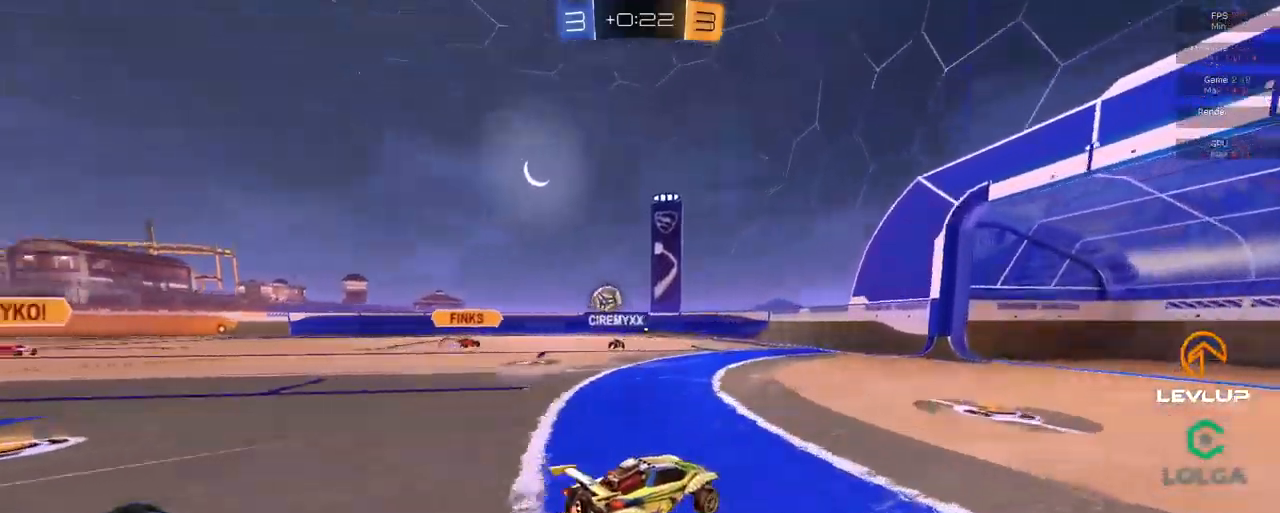
{"buttons": ["R2"], "left_stick": "left", "right_stick": "center", "events": [[217, "left_stick", "left"], [234, "R2", "up"], [401, "R2", "down"]]}
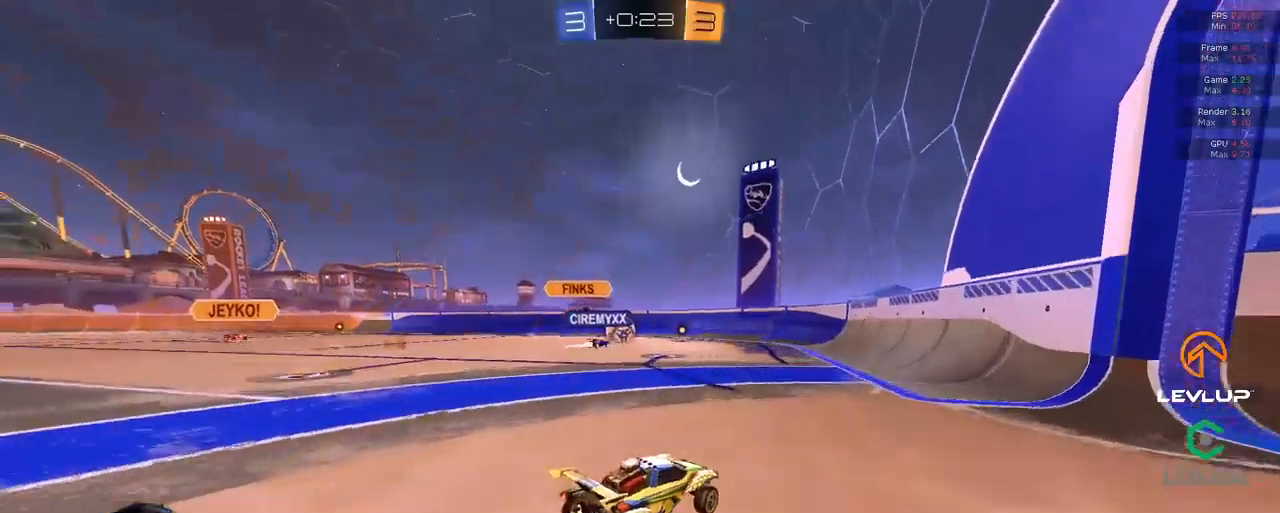
{"buttons": [], "left_stick": "down-left", "right_stick": "center", "events": [[16, "left_stick", "down-left"], [133, "R2", "up"], [150, "left_stick", "center"], [266, "R2", "down"], [283, "left_stick", "up-left"], [366, "R2", "up"], [366, "left_stick", "down-left"]]}
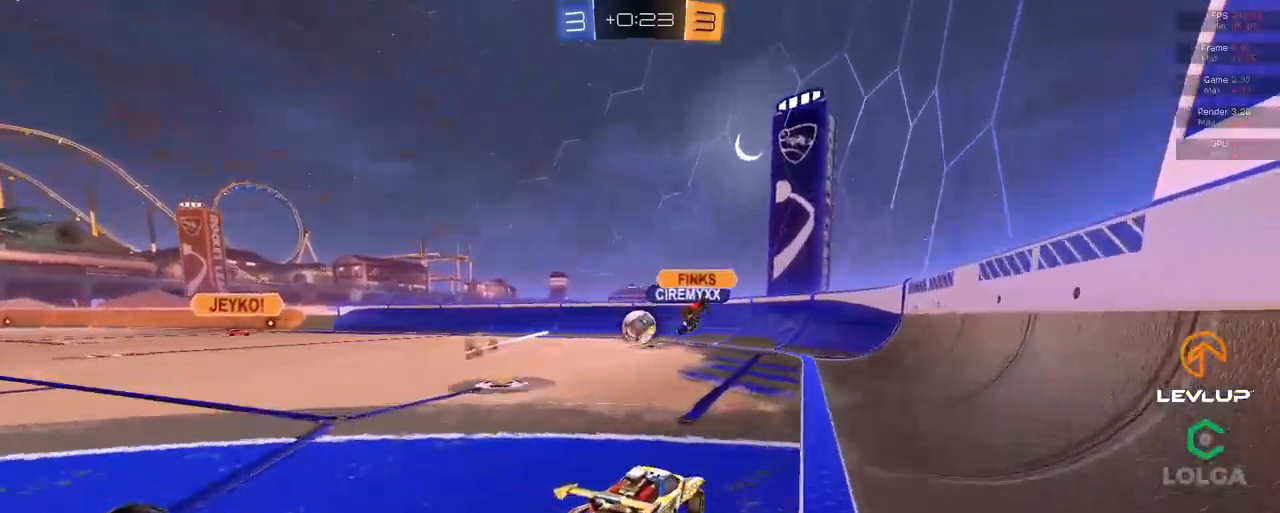
{"buttons": ["R2"], "left_stick": "up-left", "right_stick": "center", "events": [[33, "R2", "down"], [33, "left_stick", "left"], [266, "R2", "up"], [266, "left_stick", "down-left"], [400, "R2", "down"], [450, "left_stick", "up-left"]]}
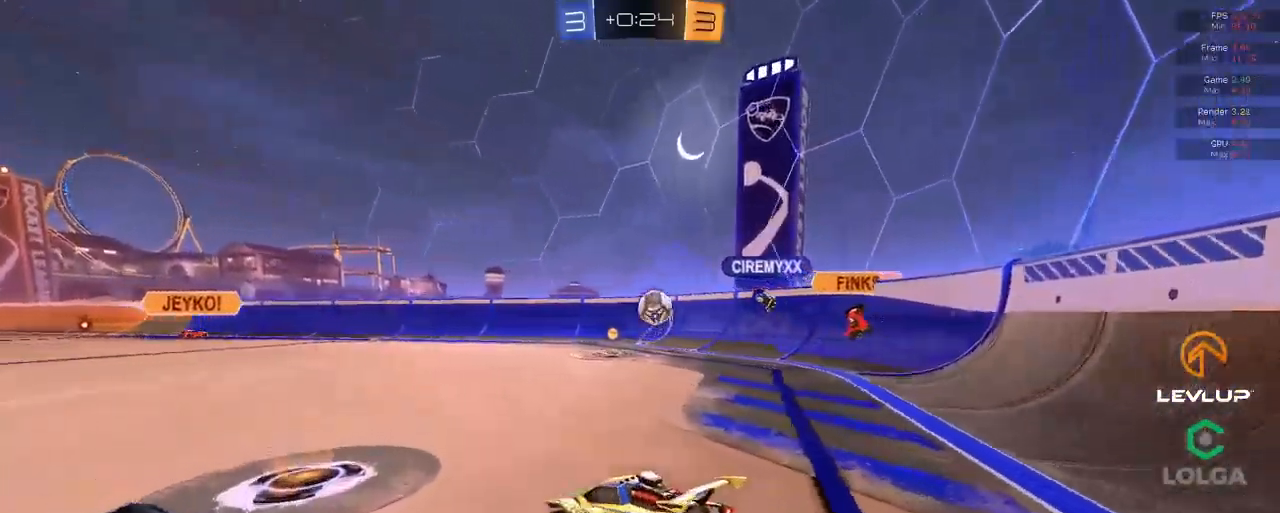
{"buttons": ["R2"], "left_stick": "center", "right_stick": "center", "events": [[250, "left_stick", "up-right"], [466, "left_stick", "center"]]}
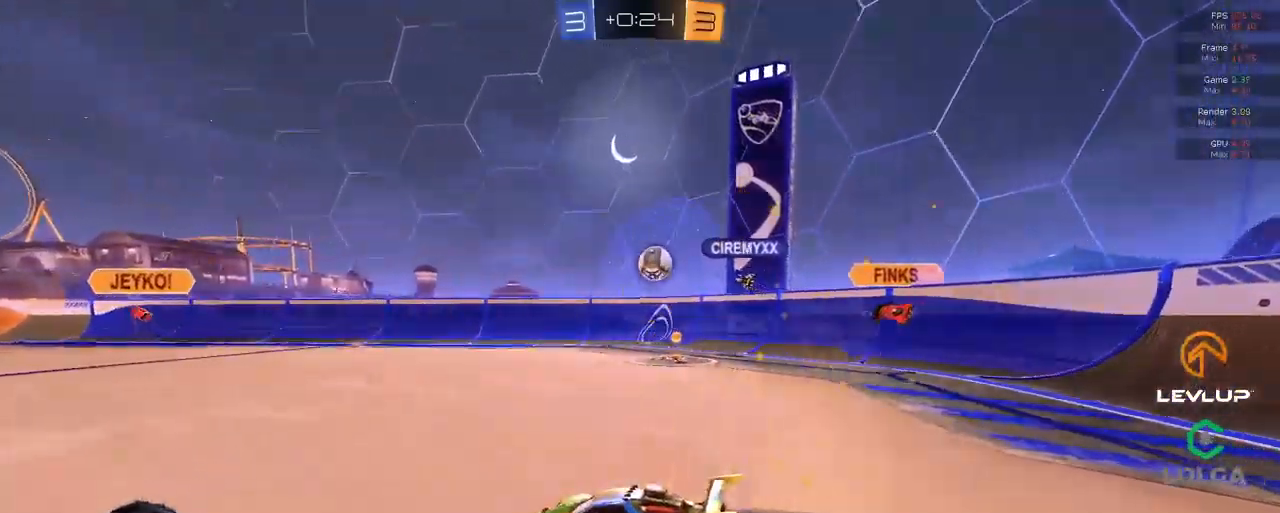
{"buttons": [], "left_stick": "up-left", "right_stick": "center", "events": [[166, "left_stick", "up-left"], [500, "R2", "up"]]}
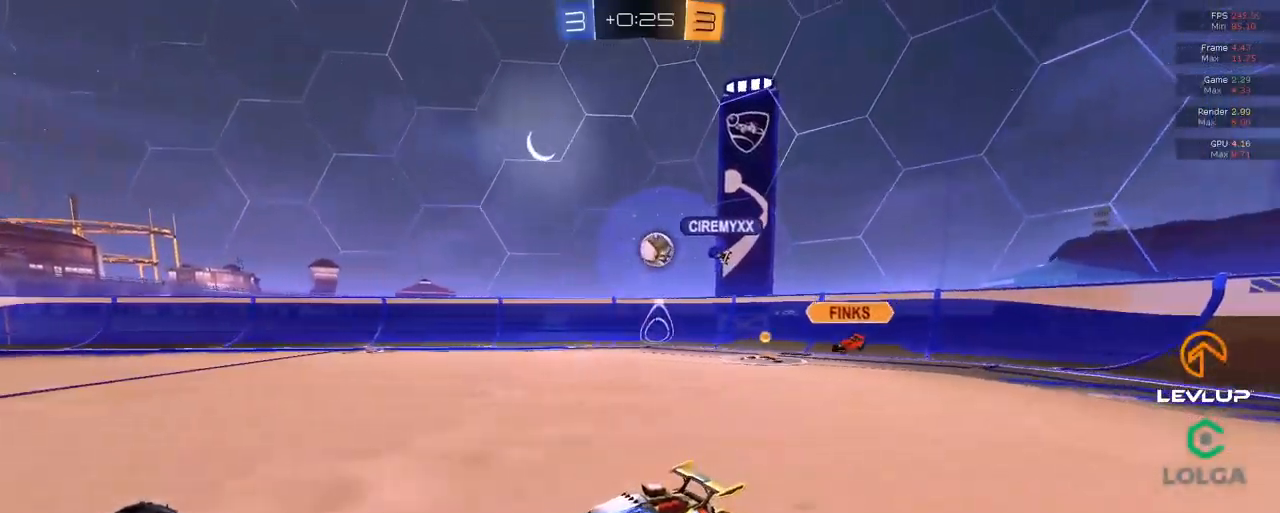
{"buttons": [], "left_stick": "up-left", "right_stick": "center", "events": [[433, "R2", "down"], [500, "R2", "up"]]}
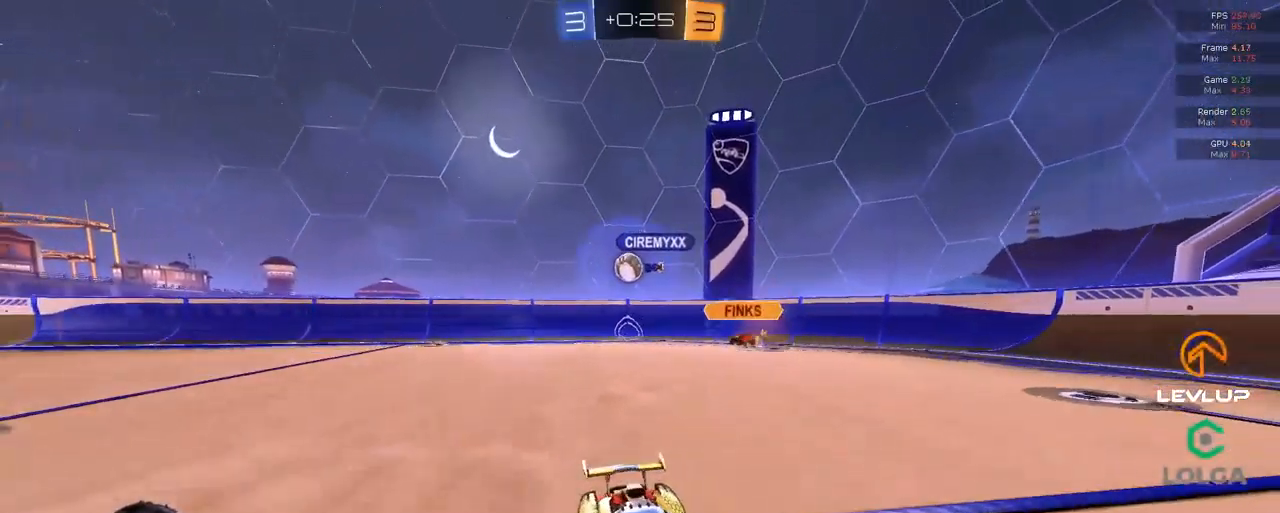
{"buttons": ["R2"], "left_stick": "right", "right_stick": "center", "events": [[83, "left_stick", "right"], [150, "R2", "down"]]}
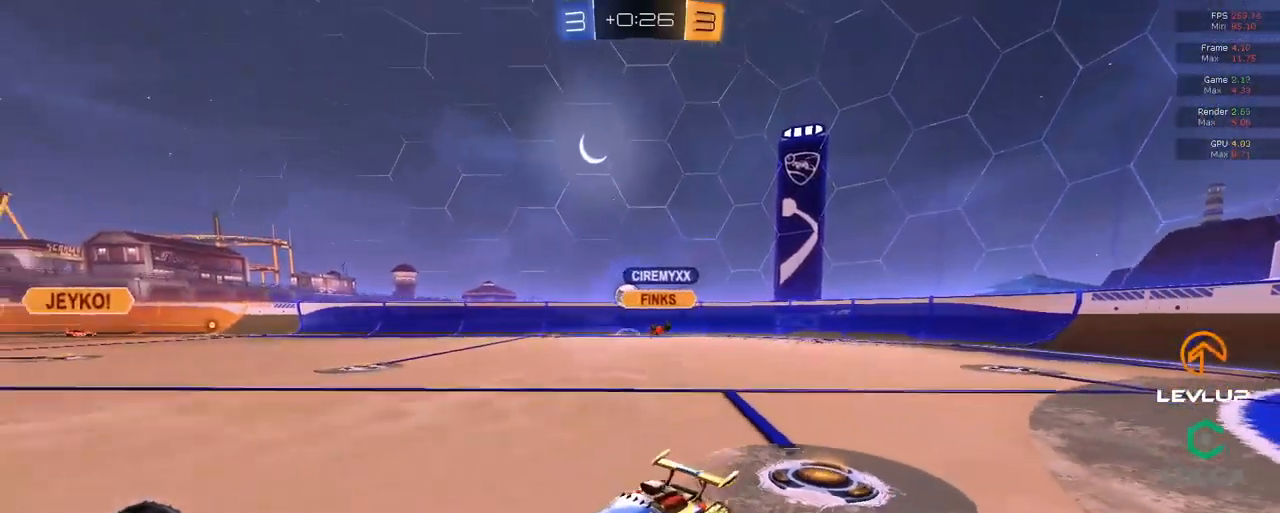
{"buttons": ["R2"], "left_stick": "right", "right_stick": "center", "events": []}
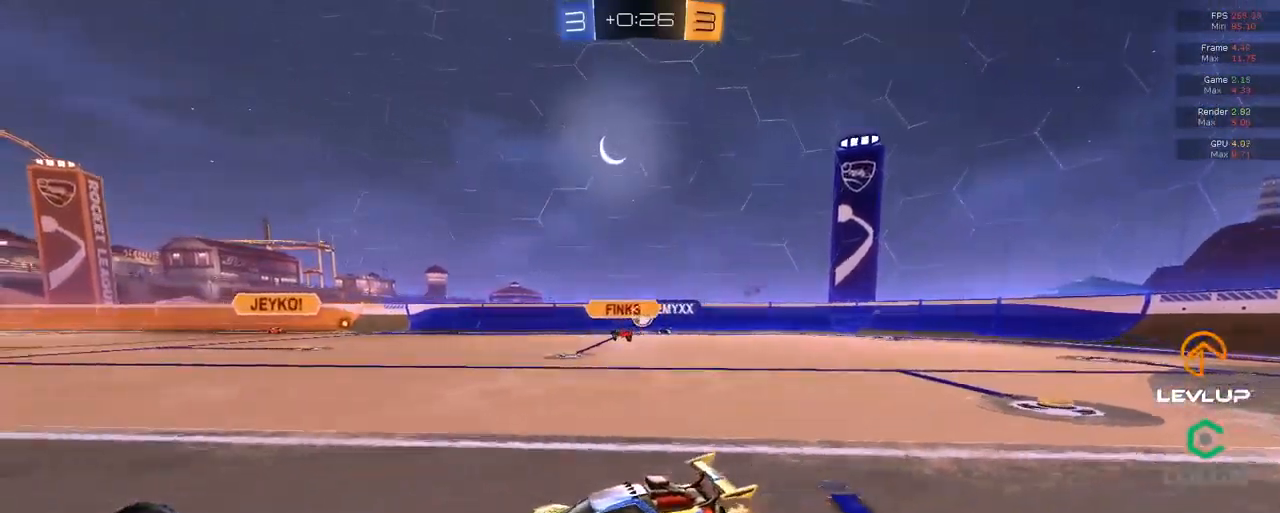
{"buttons": ["R2"], "left_stick": "right", "right_stick": "center", "events": [[50, "left_stick", "down-right"], [166, "left_stick", "right"]]}
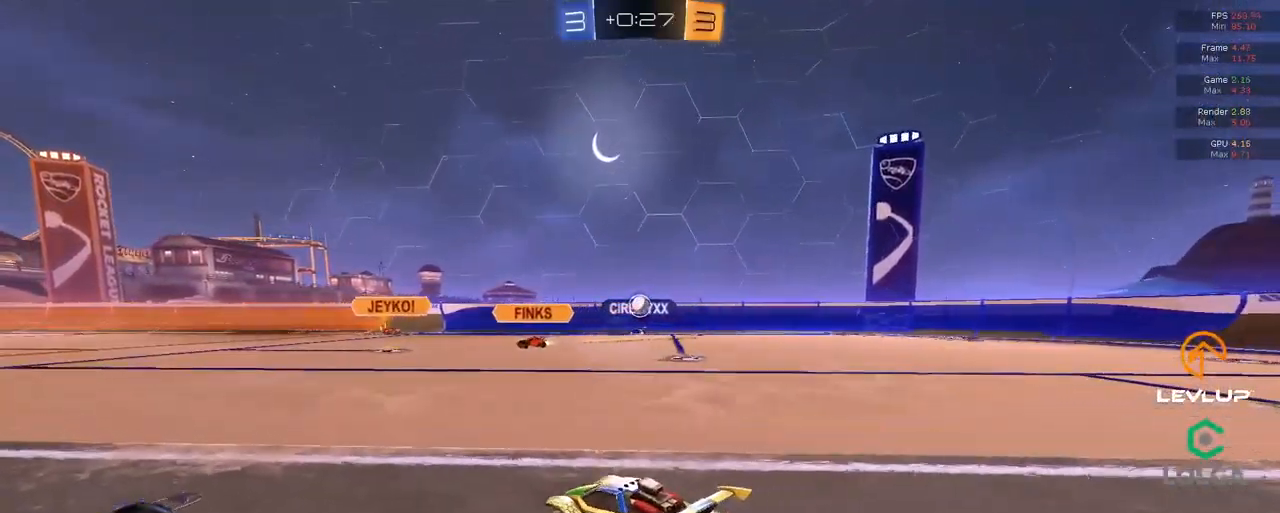
{"buttons": ["R2"], "left_stick": "right", "right_stick": "center", "events": []}
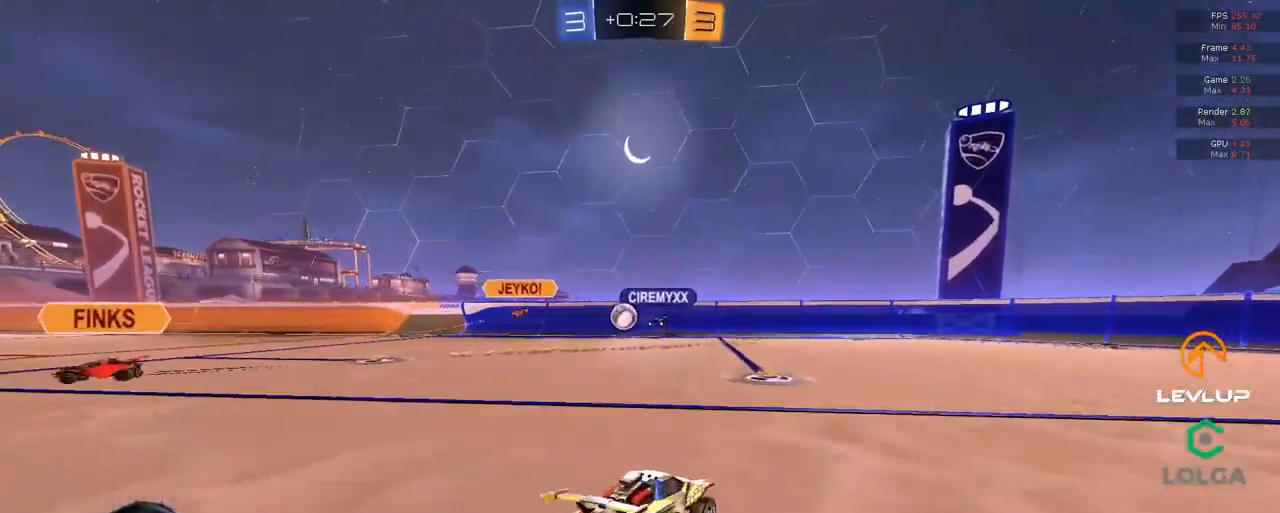
{"buttons": ["R2"], "left_stick": "up-left", "right_stick": "center", "events": [[100, "left_stick", "center"], [233, "left_stick", "right"], [450, "left_stick", "up-left"]]}
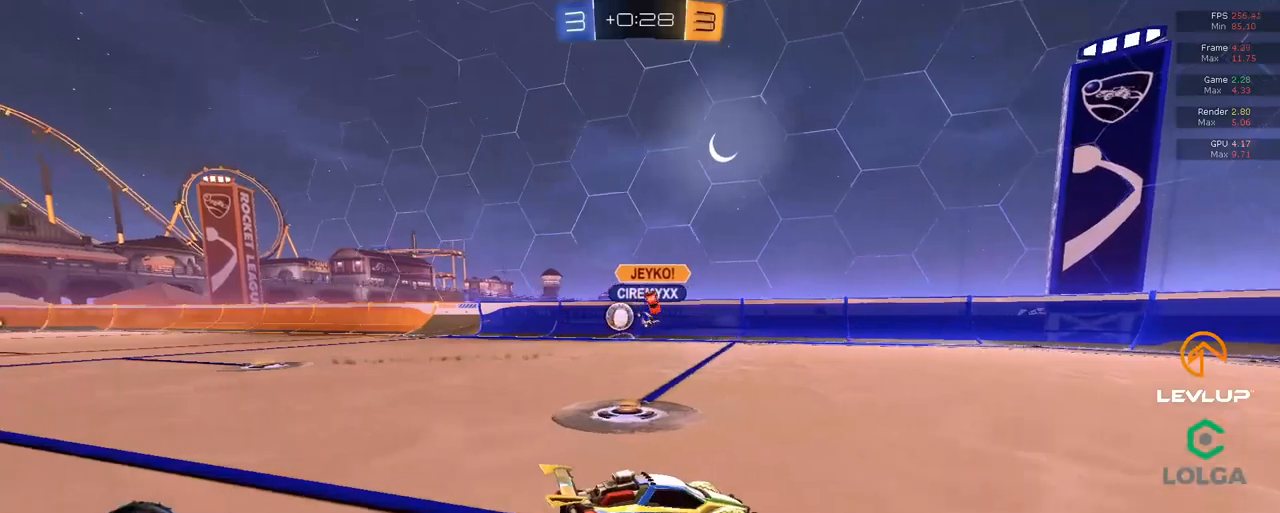
{"buttons": ["B", "R2"], "left_stick": "up-left", "right_stick": "center", "events": [[50, "left_stick", "center"], [150, "left_stick", "left"], [250, "L2", "down"], [250, "left_stick", "up-left"], [317, "L2", "up"], [383, "B", "down"]]}
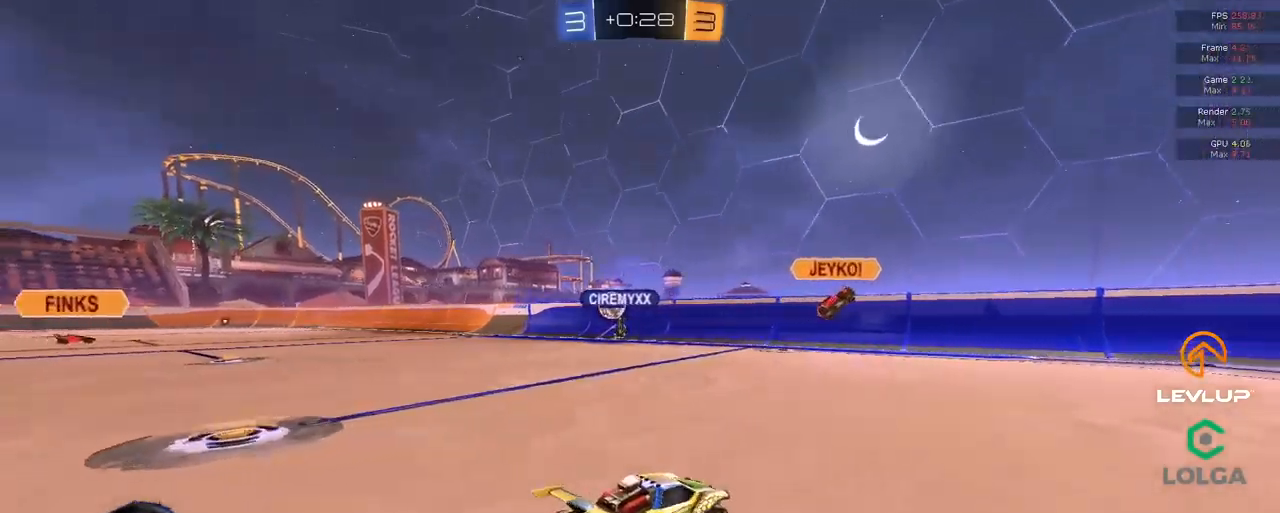
{"buttons": ["B", "R2"], "left_stick": "center", "right_stick": "center", "events": [[33, "B", "up"], [167, "left_stick", "center"], [250, "B", "down"], [300, "left_stick", "right"], [483, "left_stick", "center"]]}
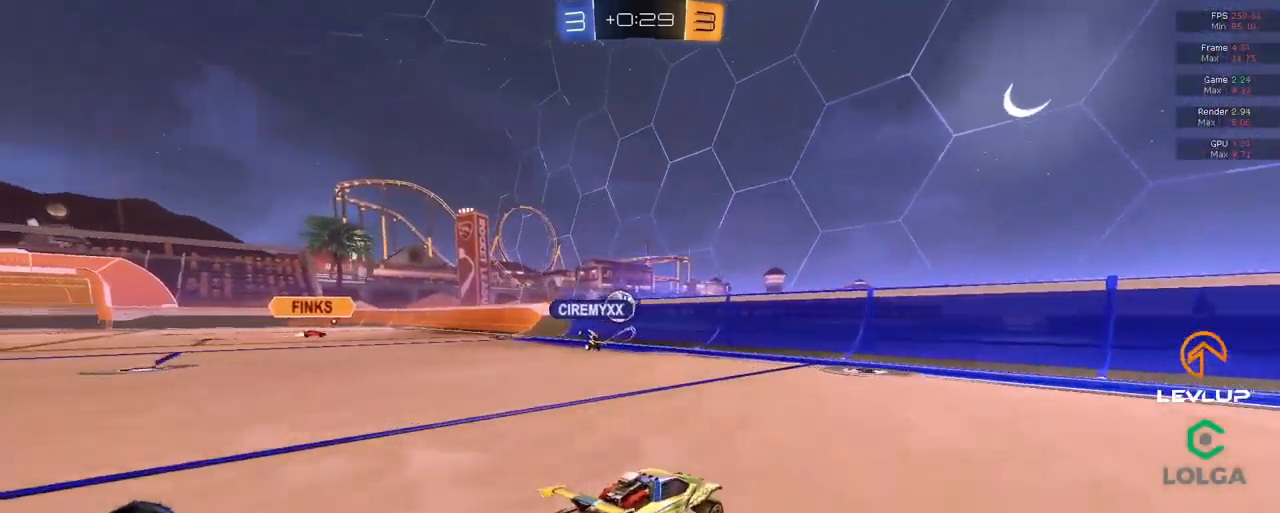
{"buttons": ["R2"], "left_stick": "right", "right_stick": "center", "events": [[17, "B", "up"], [367, "left_stick", "right"]]}
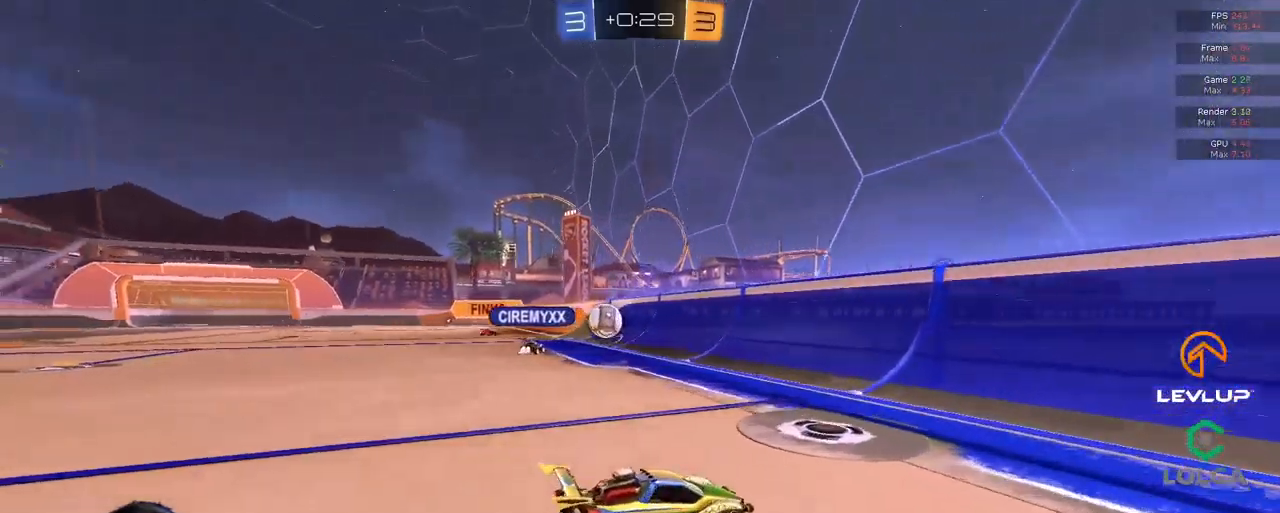
{"buttons": ["R2"], "left_stick": "right", "right_stick": "center", "events": [[67, "L2", "down"], [183, "L2", "up"]]}
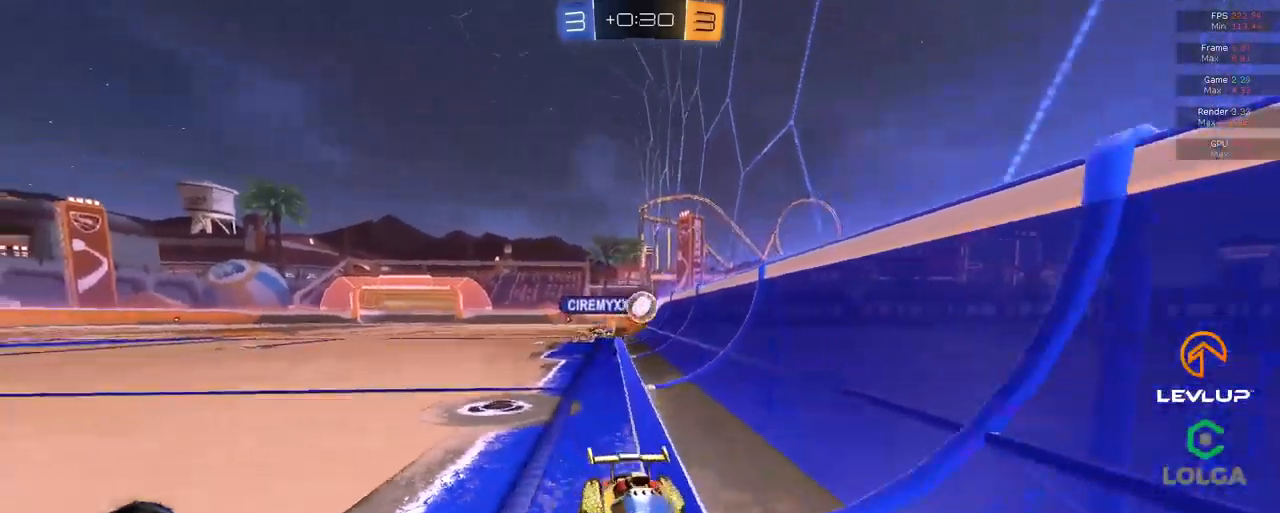
{"buttons": ["R2"], "left_stick": "center", "right_stick": "center", "events": [[467, "left_stick", "center"]]}
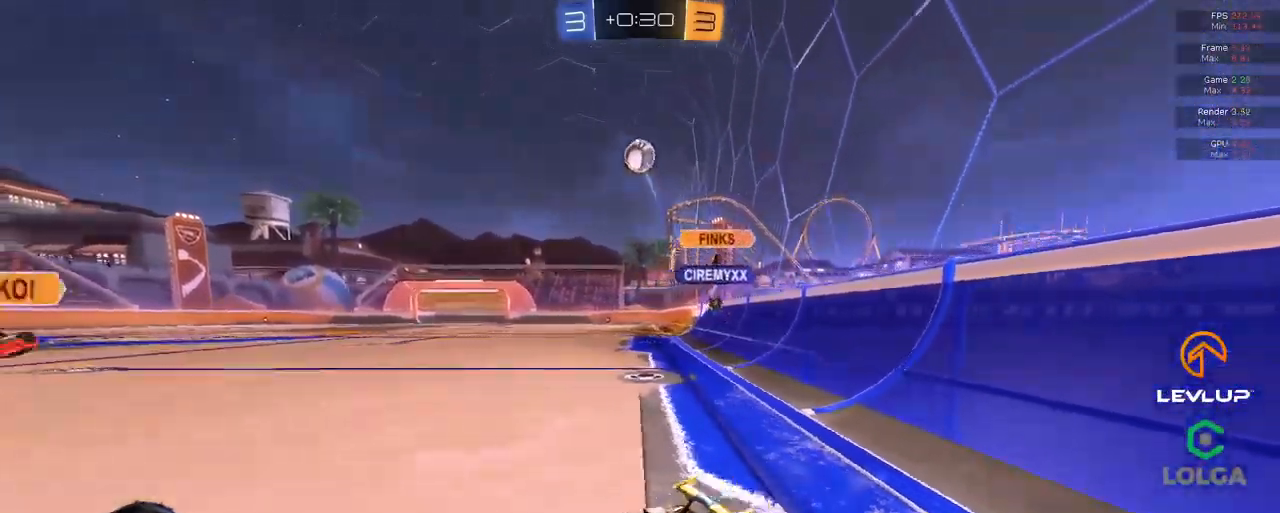
{"buttons": [], "left_stick": "right", "right_stick": "center", "events": [[17, "R2", "up"], [133, "R2", "down"], [317, "left_stick", "right"], [383, "R2", "up"]]}
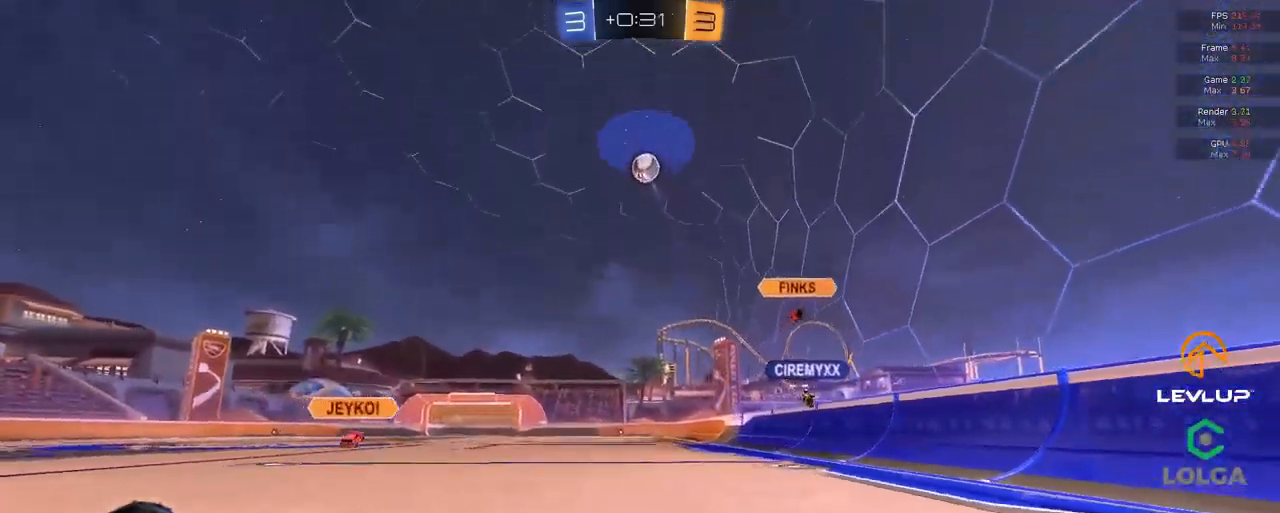
{"buttons": ["R2"], "left_stick": "right", "right_stick": "center", "events": [[300, "R2", "down"]]}
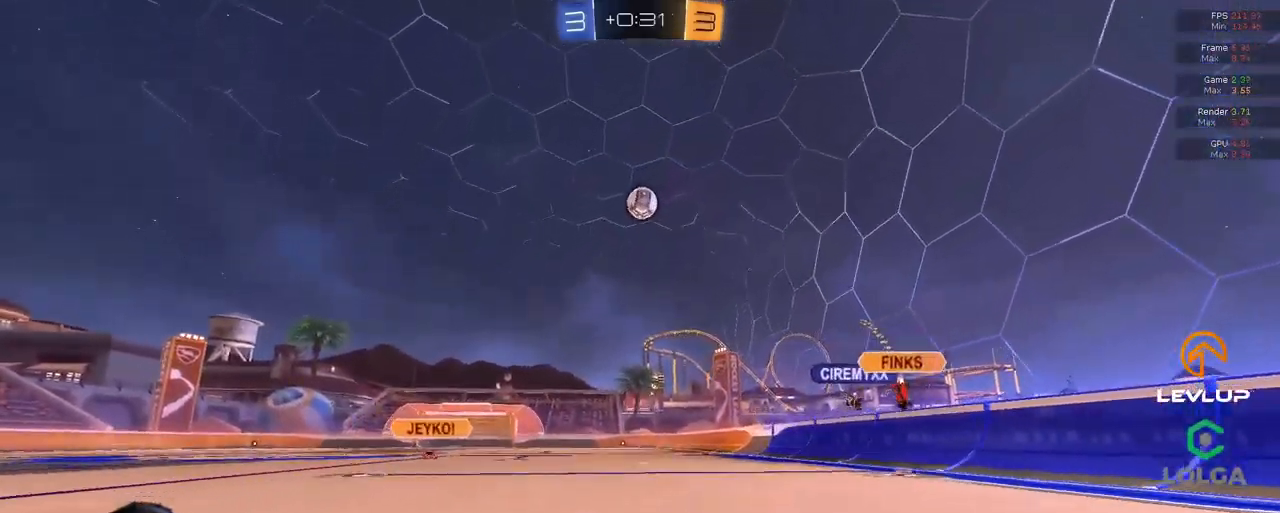
{"buttons": ["R2"], "left_stick": "center", "right_stick": "center", "events": [[17, "B", "down"], [17, "R2", "up"], [83, "left_stick", "center"], [217, "left_stick", "right"], [250, "B", "up"], [250, "R2", "down"], [333, "left_stick", "center"]]}
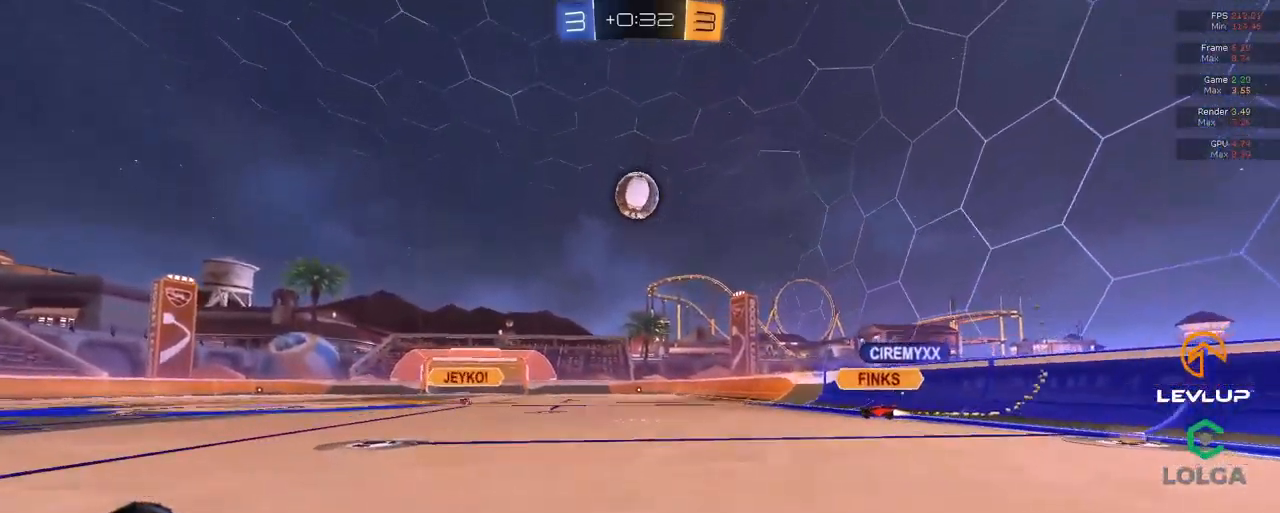
{"buttons": ["B"], "left_stick": "left", "right_stick": "center", "events": [[117, "left_stick", "left"], [383, "B", "down"], [417, "R2", "up"]]}
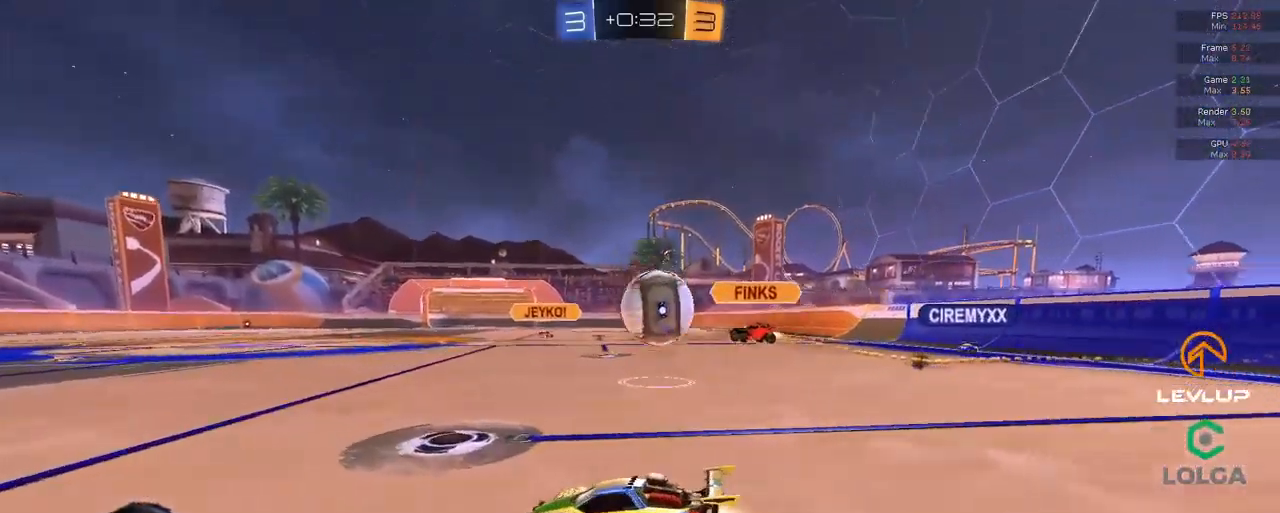
{"buttons": [], "left_stick": "left", "right_stick": "center", "events": [[83, "R2", "down"], [450, "B", "up"], [483, "R2", "up"]]}
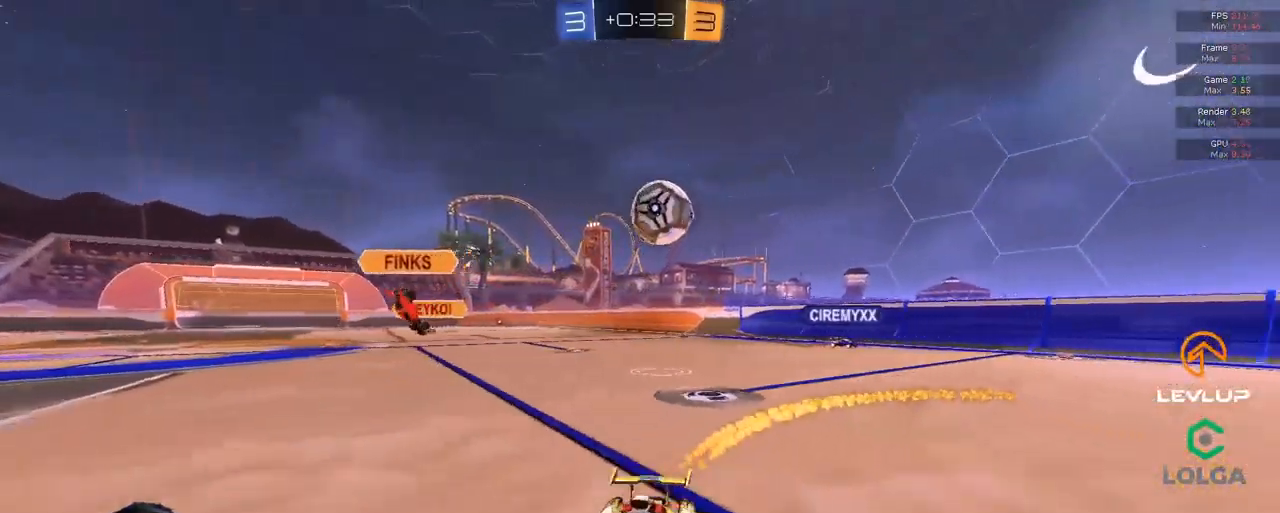
{"buttons": ["R2"], "left_stick": "left", "right_stick": "center", "events": [[49, "L2", "down"], [116, "R2", "down"], [249, "R2", "up"], [333, "R2", "down"], [416, "L2", "up"]]}